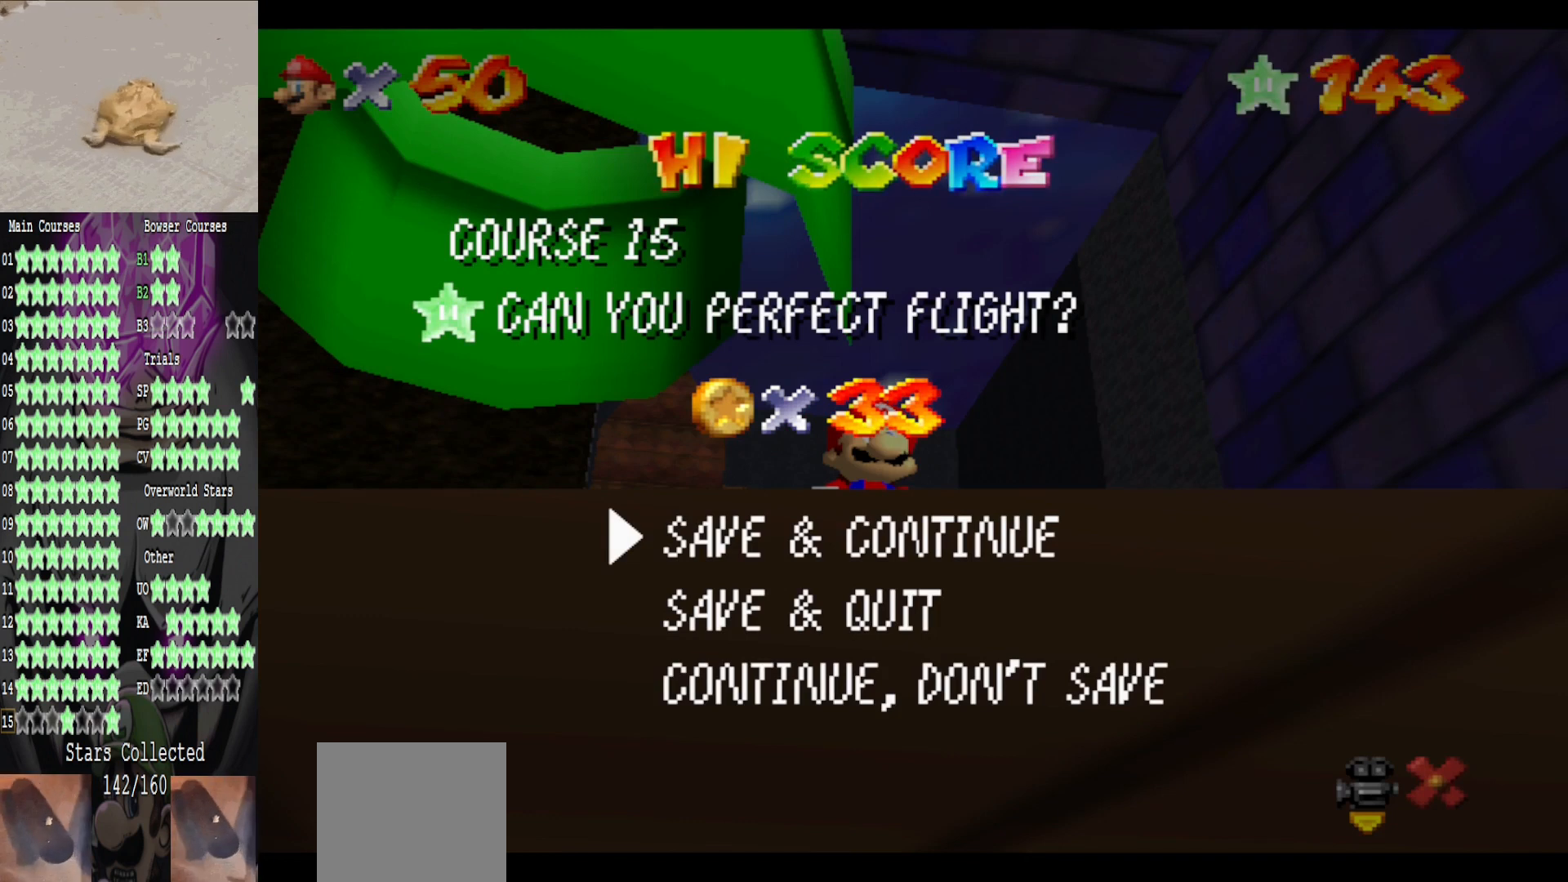
Gameplay with a controller (Xbox layout); each line is a JSON object with the inputs held at the frame after it. "events" lists button and stick changes between this image and that frame as [ms after this image, input, new state], when the widget could be followed in between.
{"buttons": [], "left_stick": "center", "right_stick": "center", "events": [[200, "A", "down"], [320, "A", "up"]]}
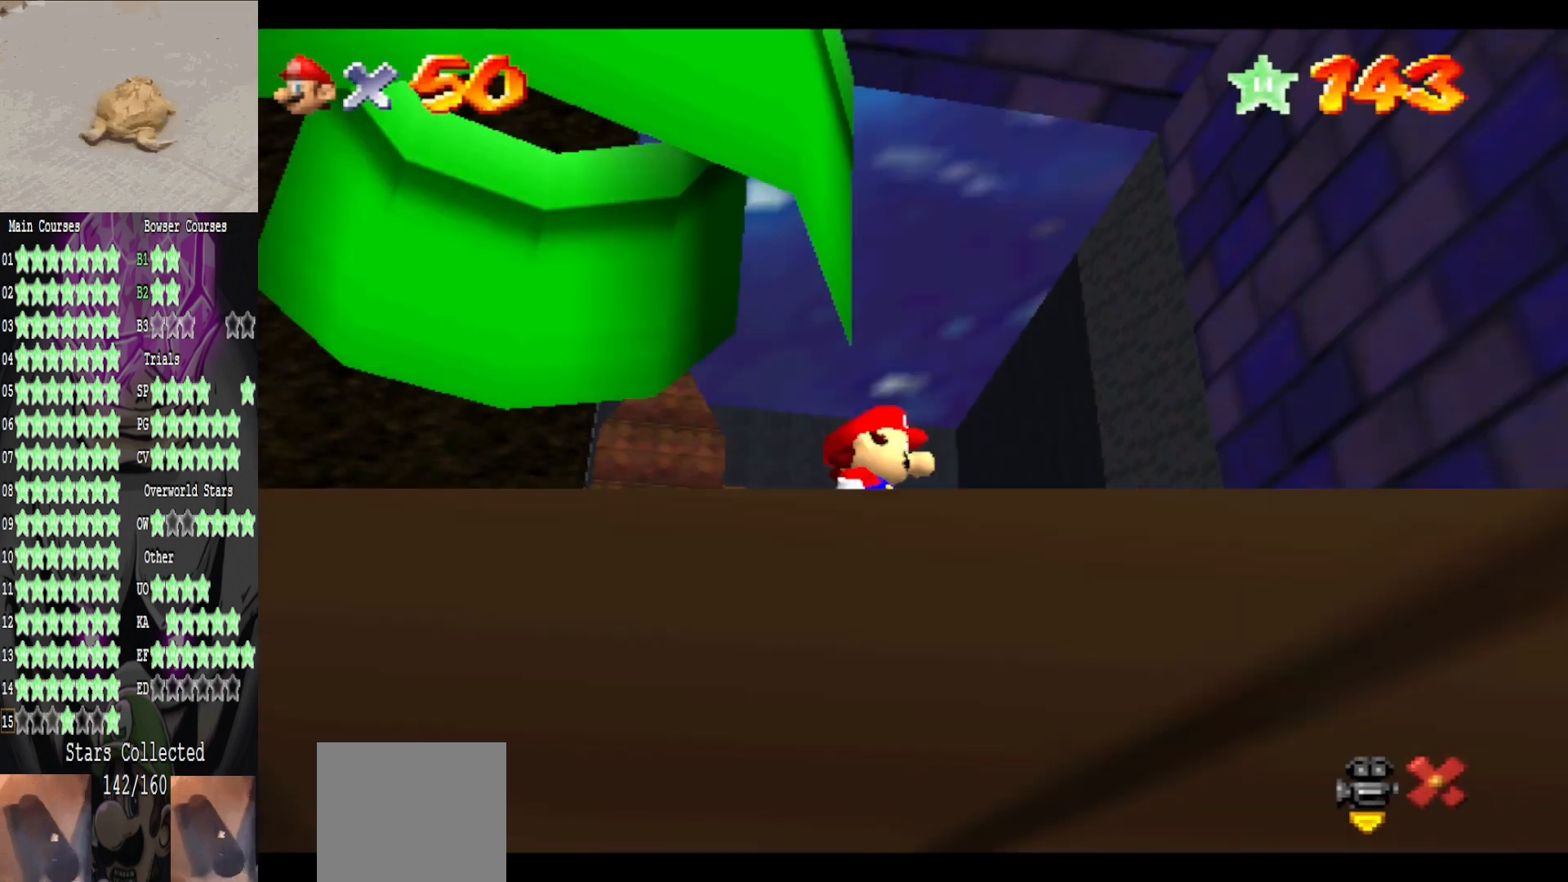
{"buttons": [], "left_stick": "center", "right_stick": "center", "events": []}
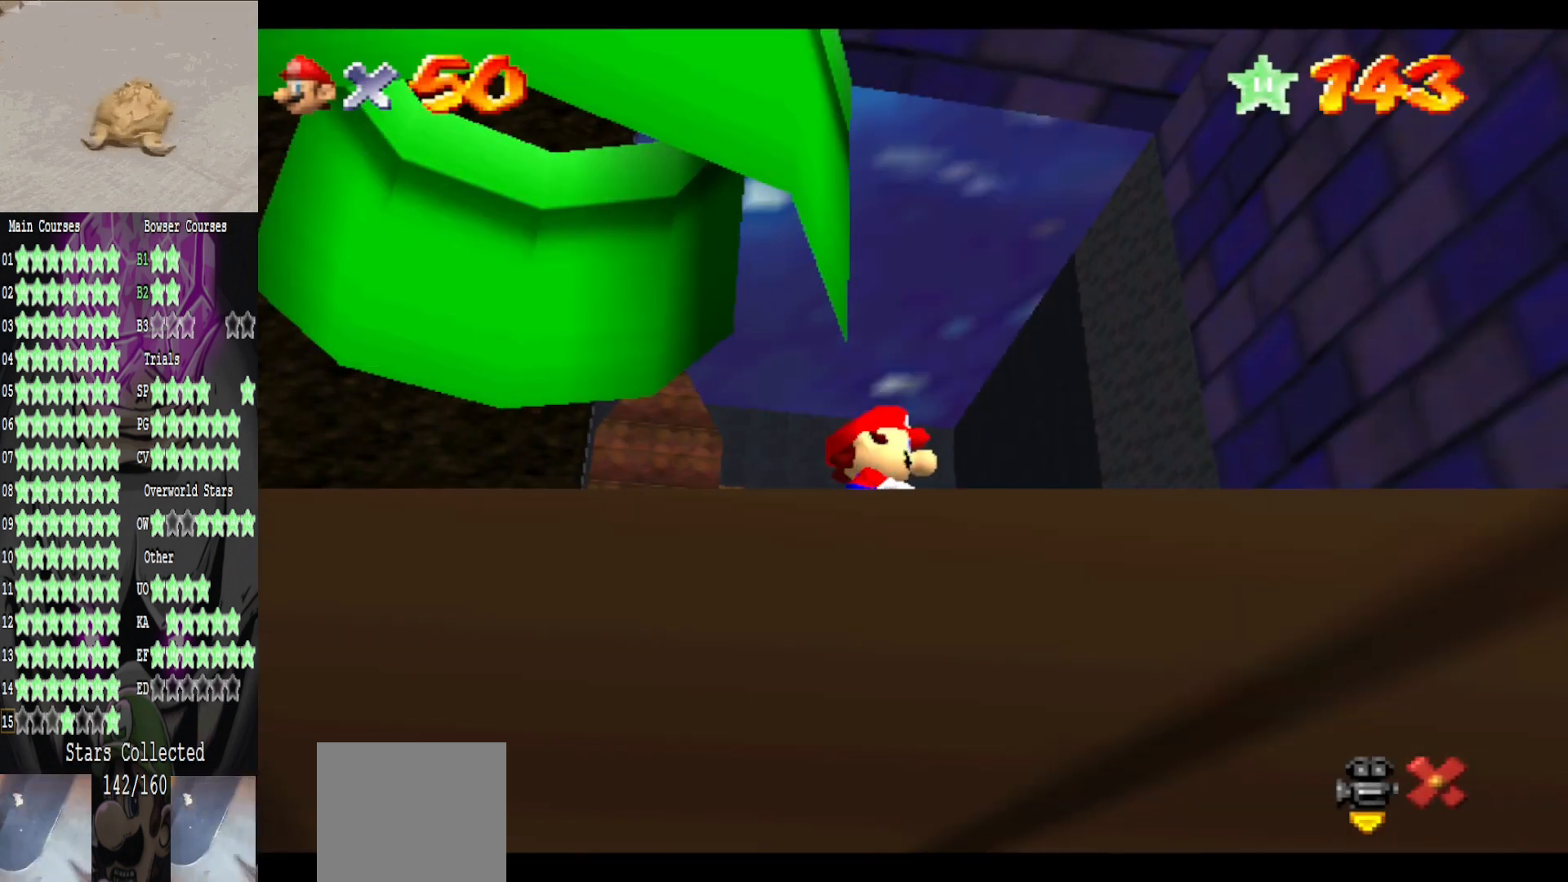
{"buttons": [], "left_stick": "center", "right_stick": "center", "events": []}
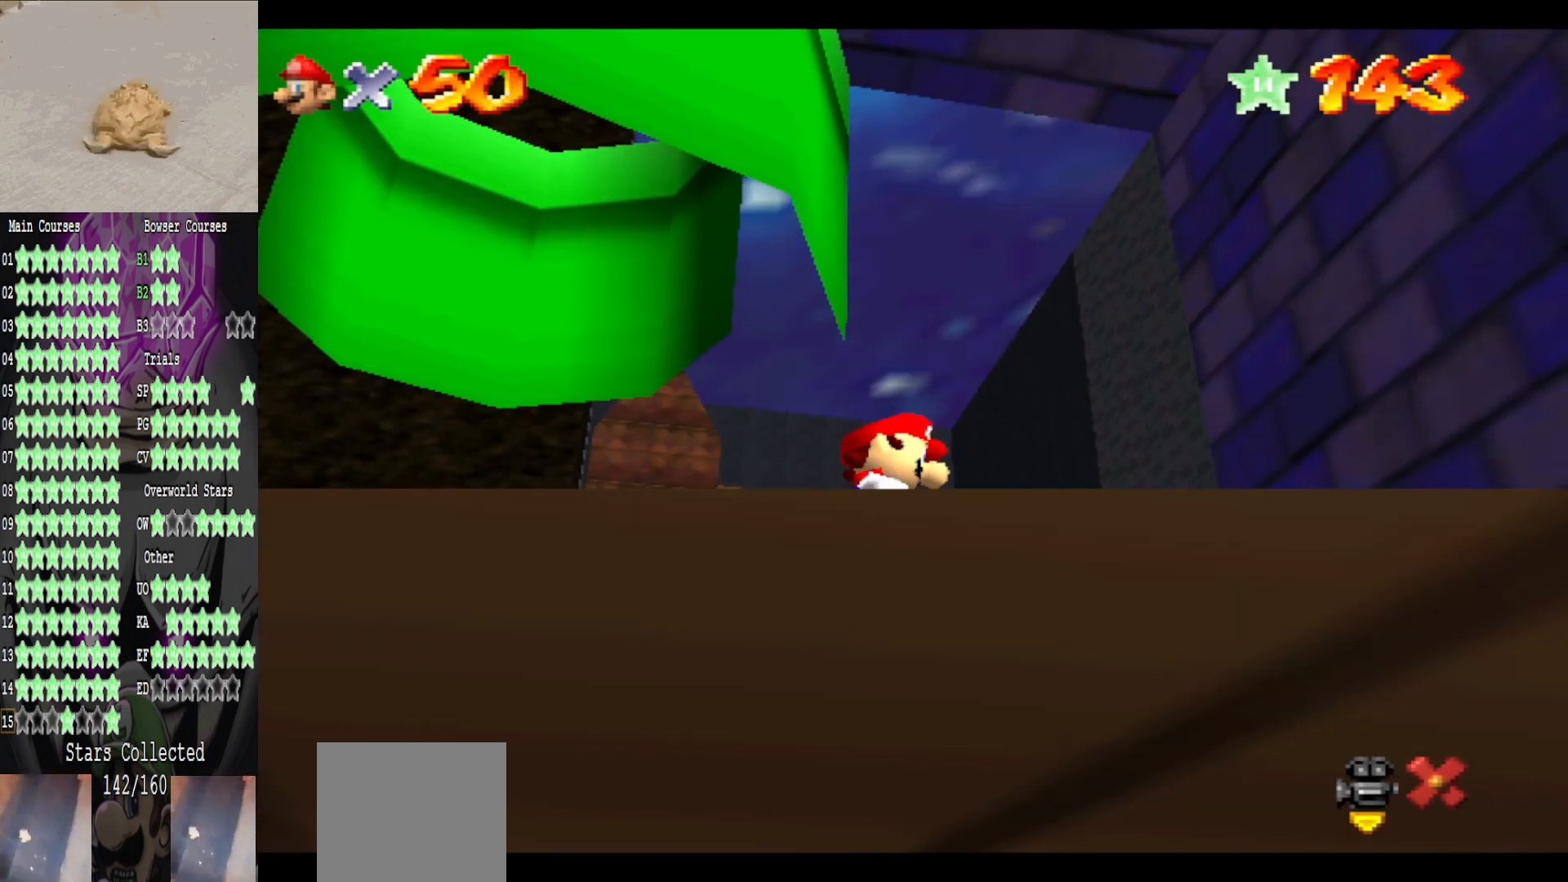
{"buttons": [], "left_stick": "center", "right_stick": "center", "events": []}
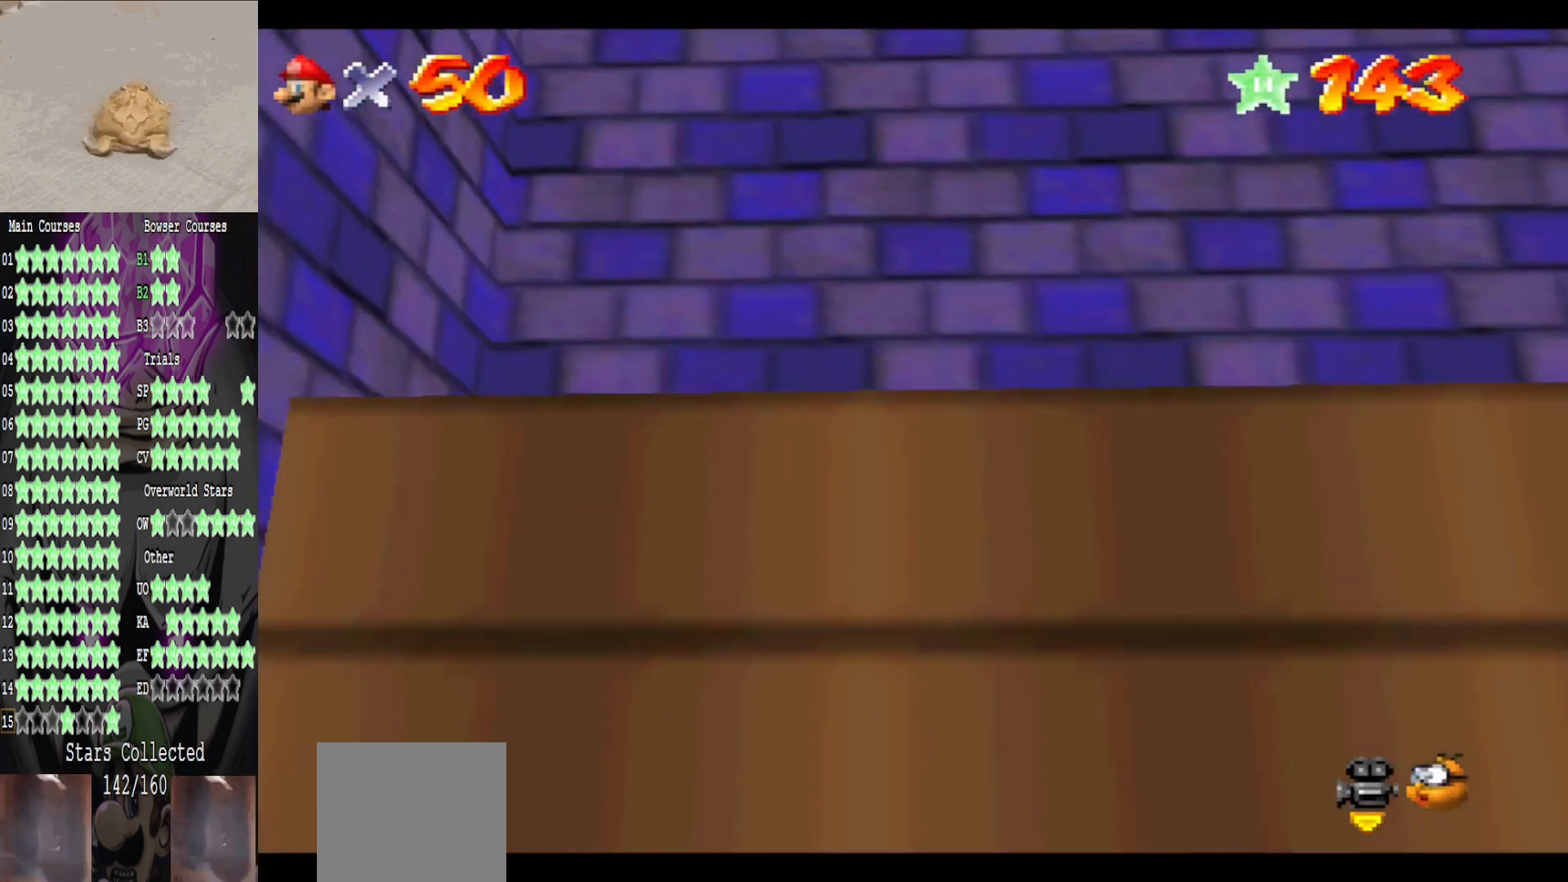
{"buttons": [], "left_stick": "center", "right_stick": "center", "events": []}
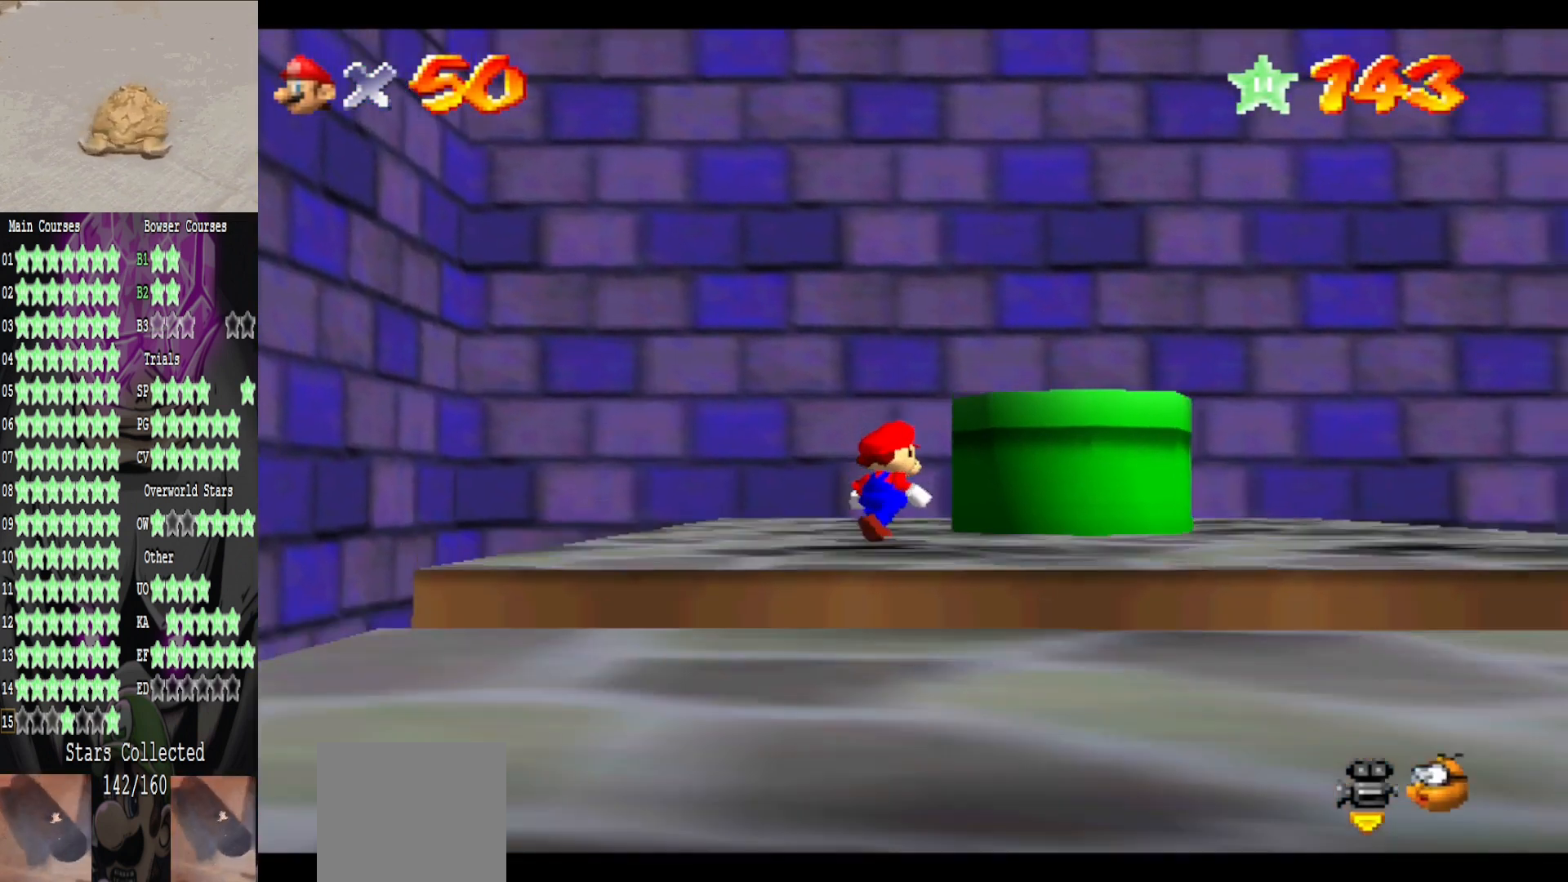
{"buttons": [], "left_stick": "center", "right_stick": "center", "events": []}
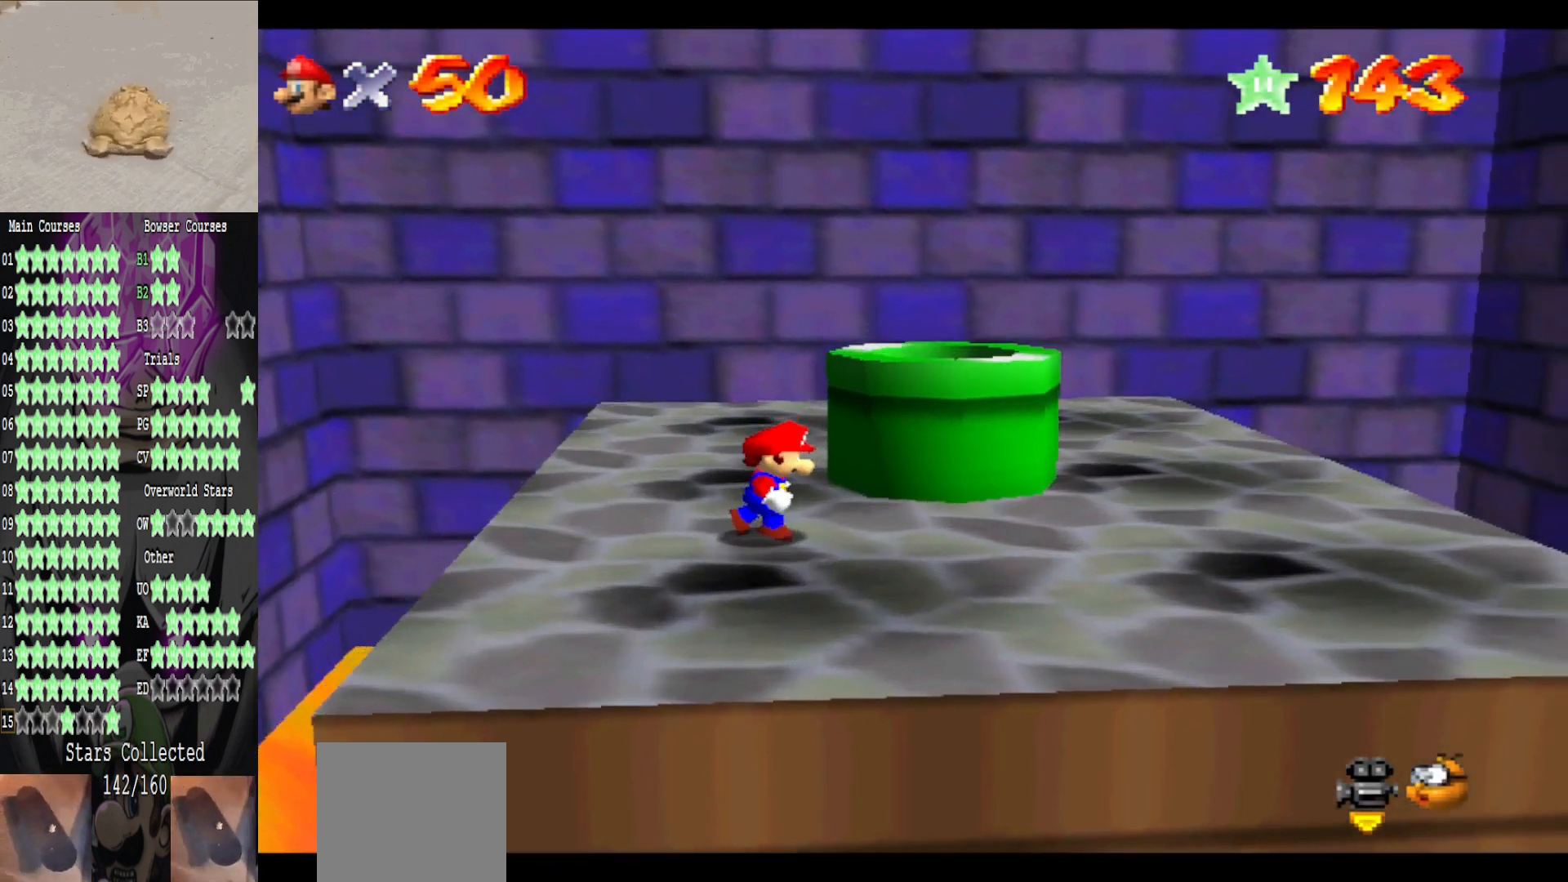
{"buttons": [], "left_stick": "center", "right_stick": "center", "events": []}
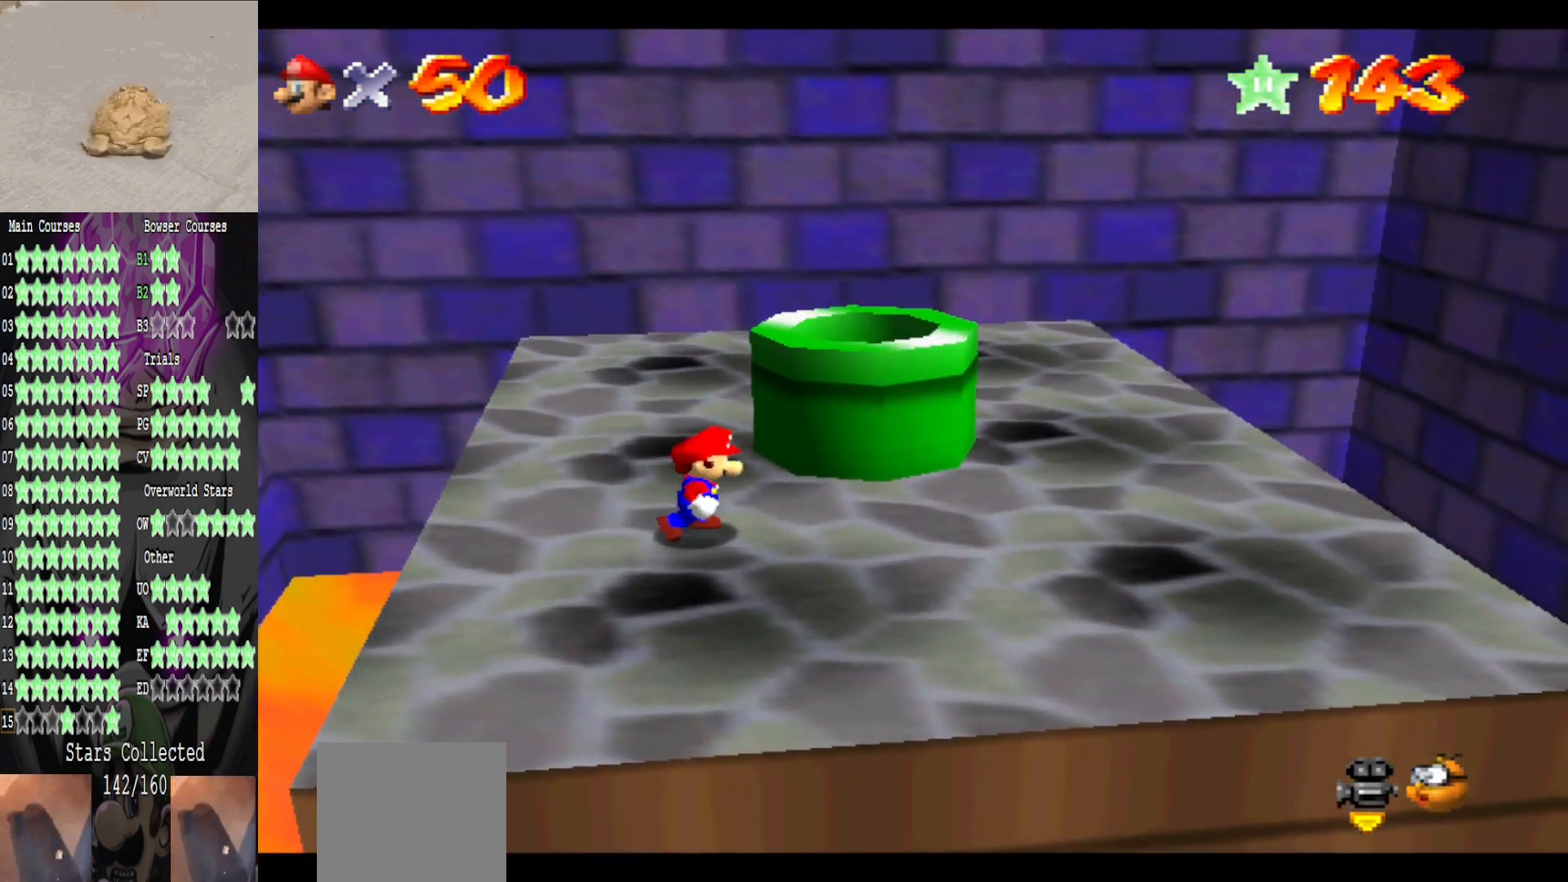
{"buttons": [], "left_stick": "center", "right_stick": "center", "events": [[240, "left_stick", "down"], [400, "left_stick", "center"]]}
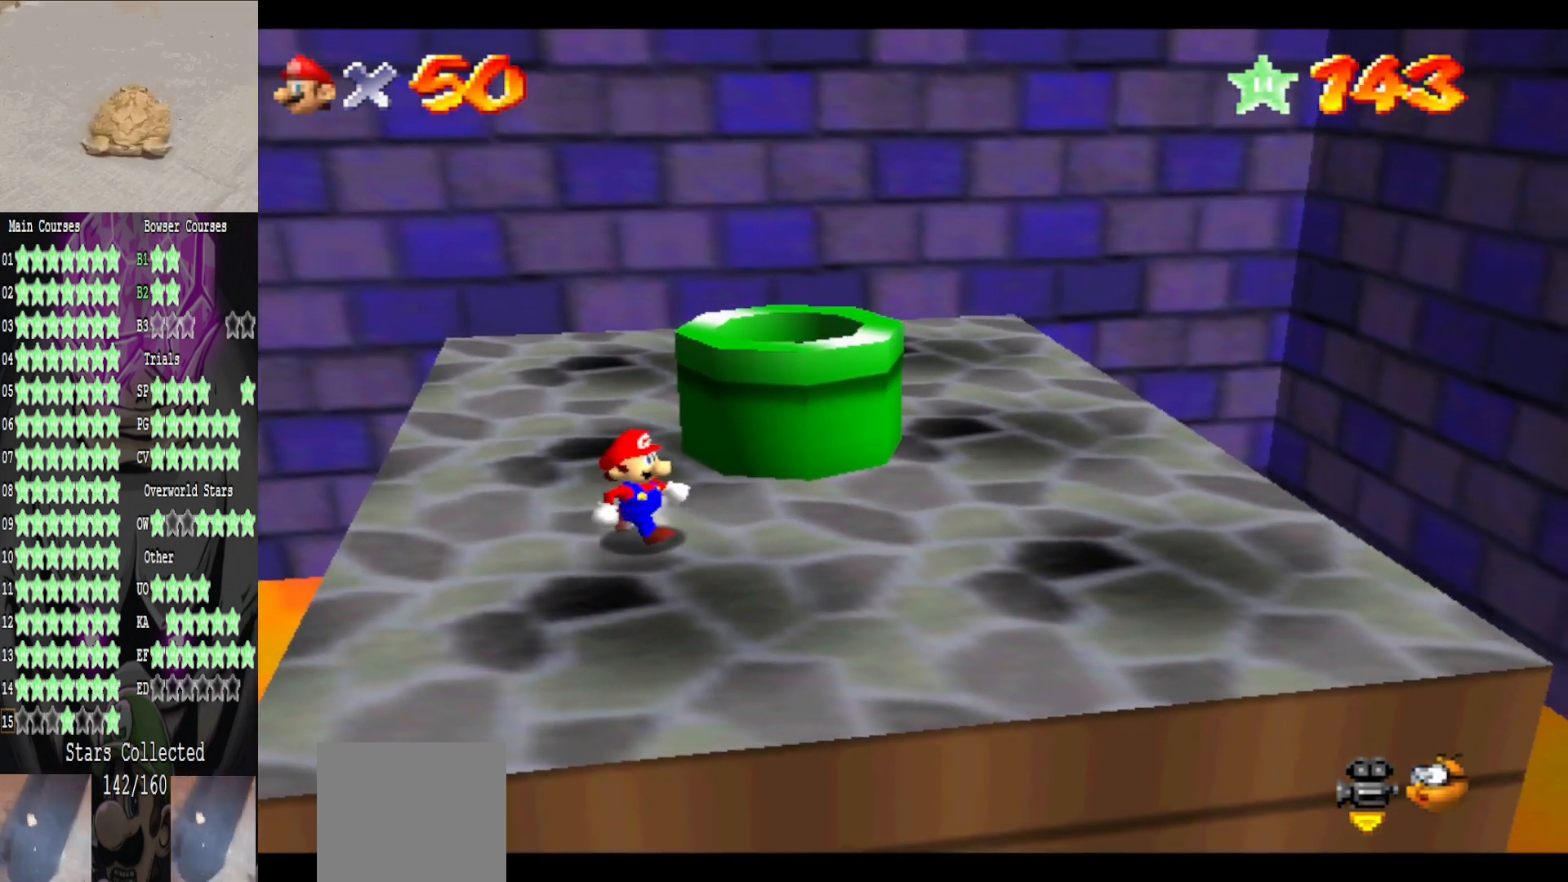
{"buttons": [], "left_stick": "center", "right_stick": "center", "events": [[240, "left_stick", "down"], [360, "left_stick", "center"]]}
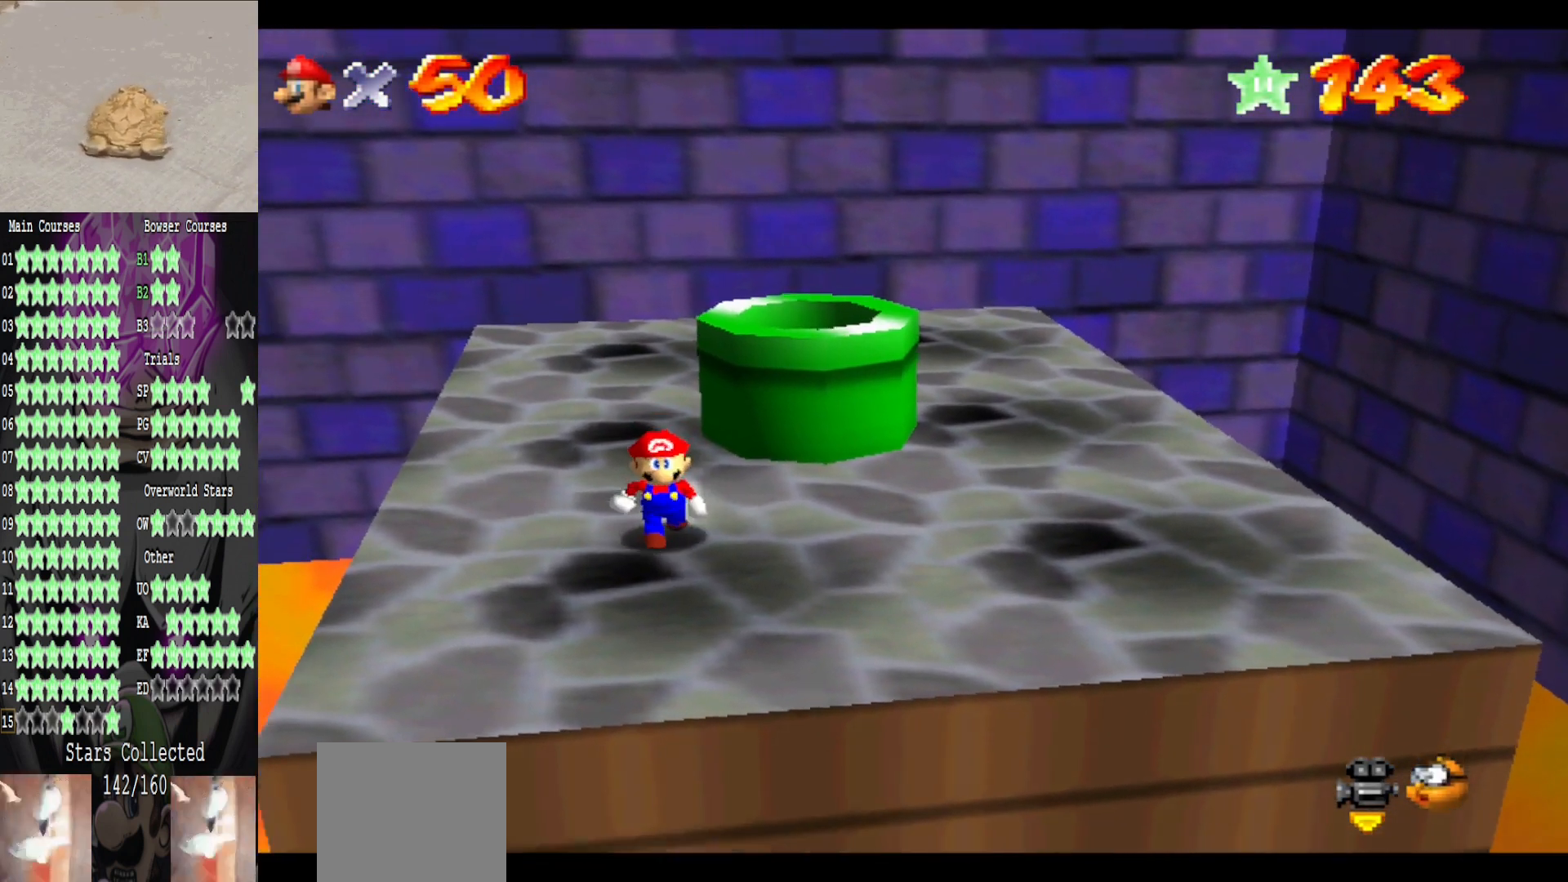
{"buttons": [], "left_stick": "center", "right_stick": "center", "events": []}